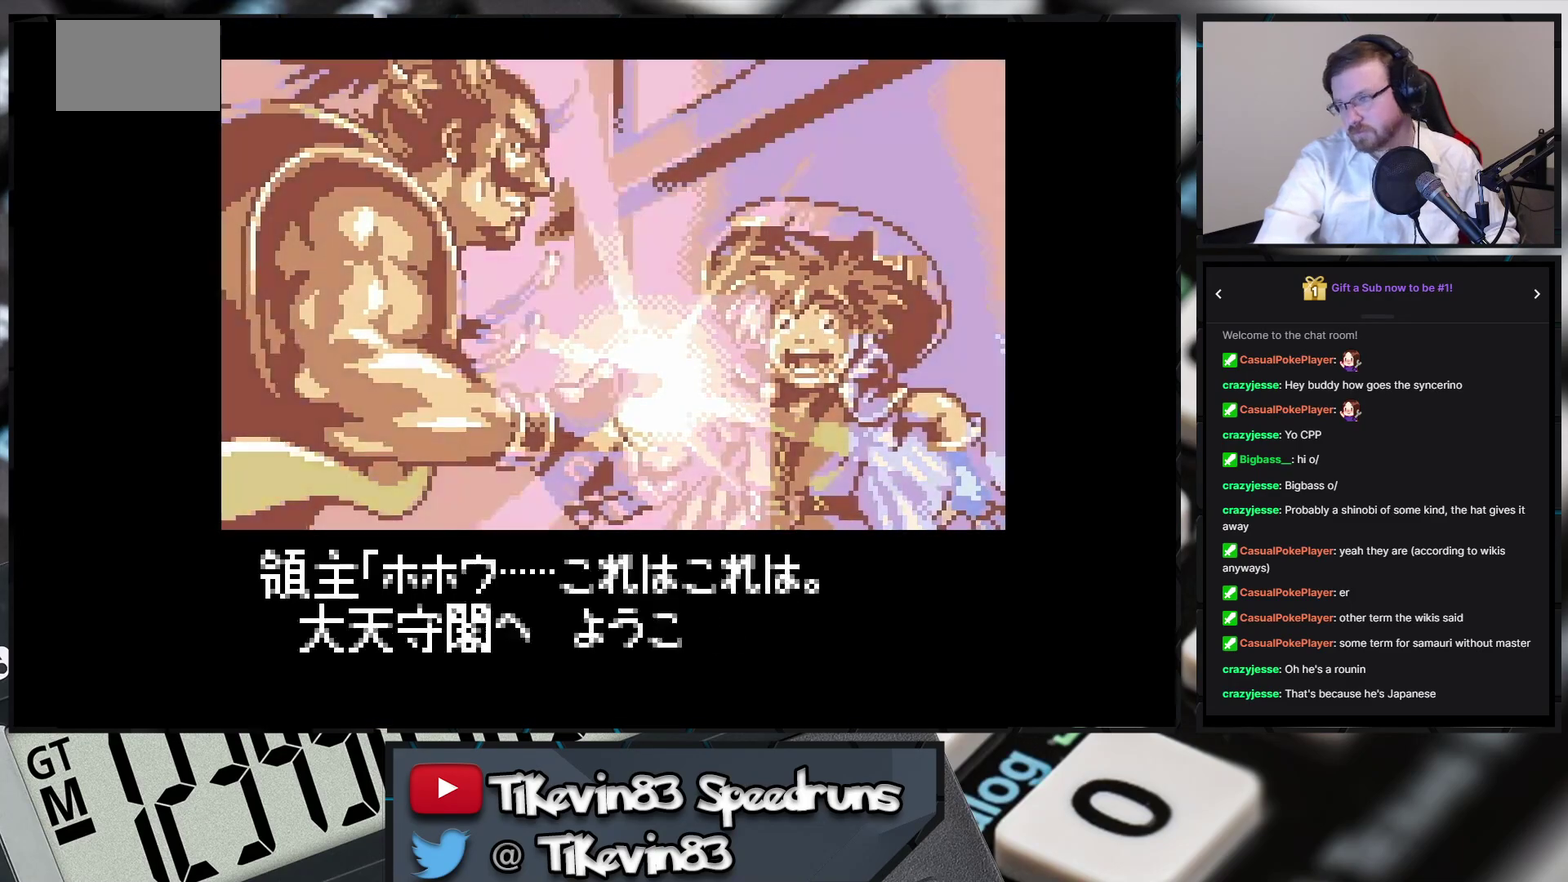
Gameplay with a controller (Nintendo layout); each line is a JSON object with the inputs held at the frame after it. "events" lists button and stick changes between this image and that frame as [ms after this image, input, new state], when the widget could be followed in between. Not read: L3 R3 X Y right_stick.
{"buttons": ["A"]}
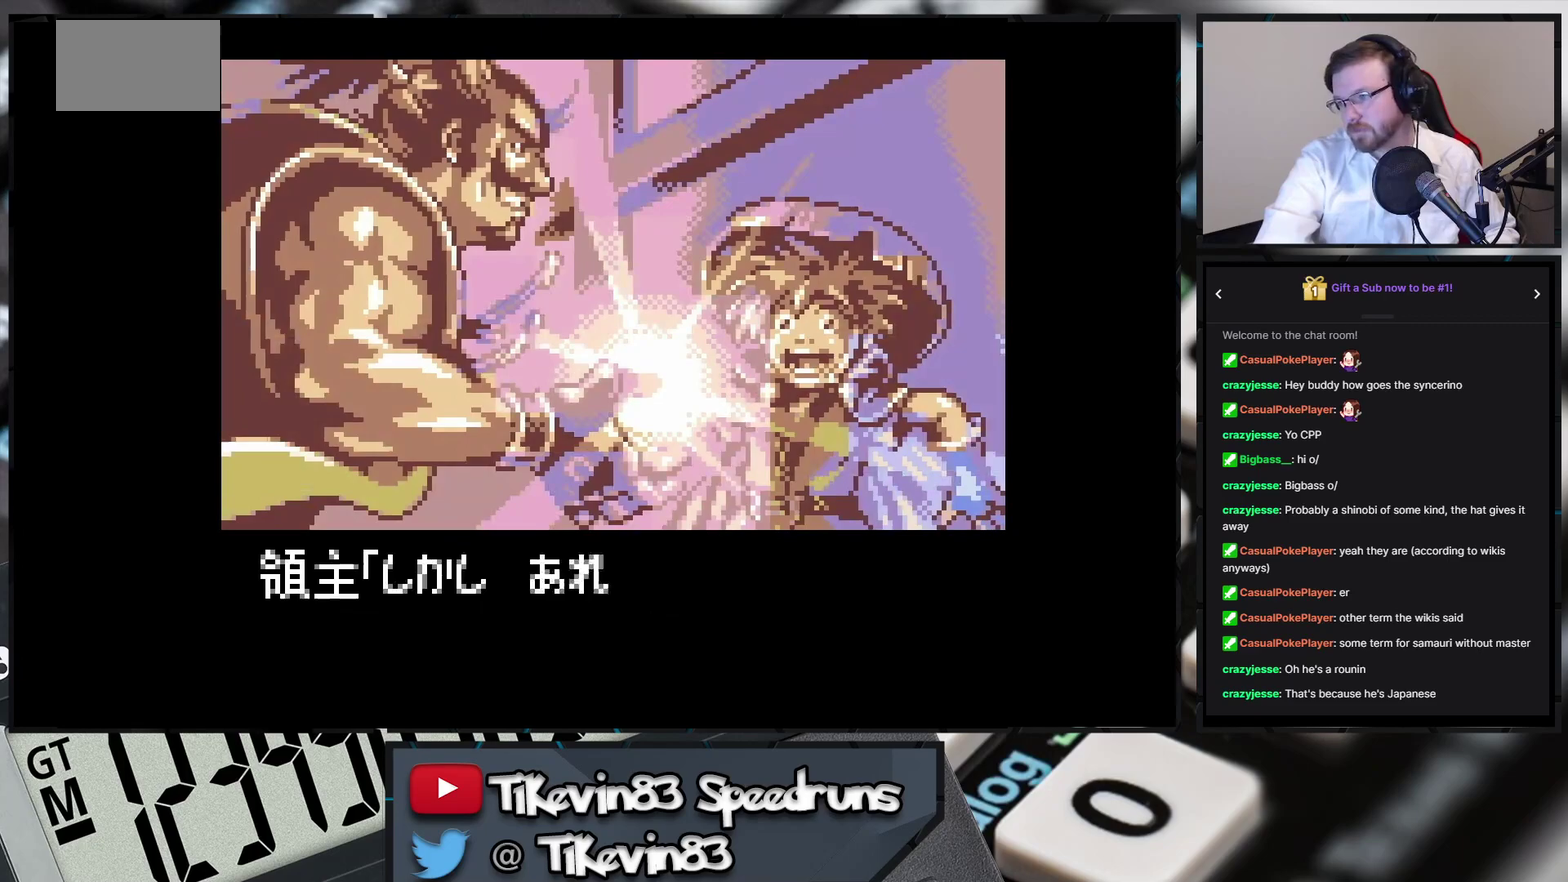
{"buttons": ["A"]}
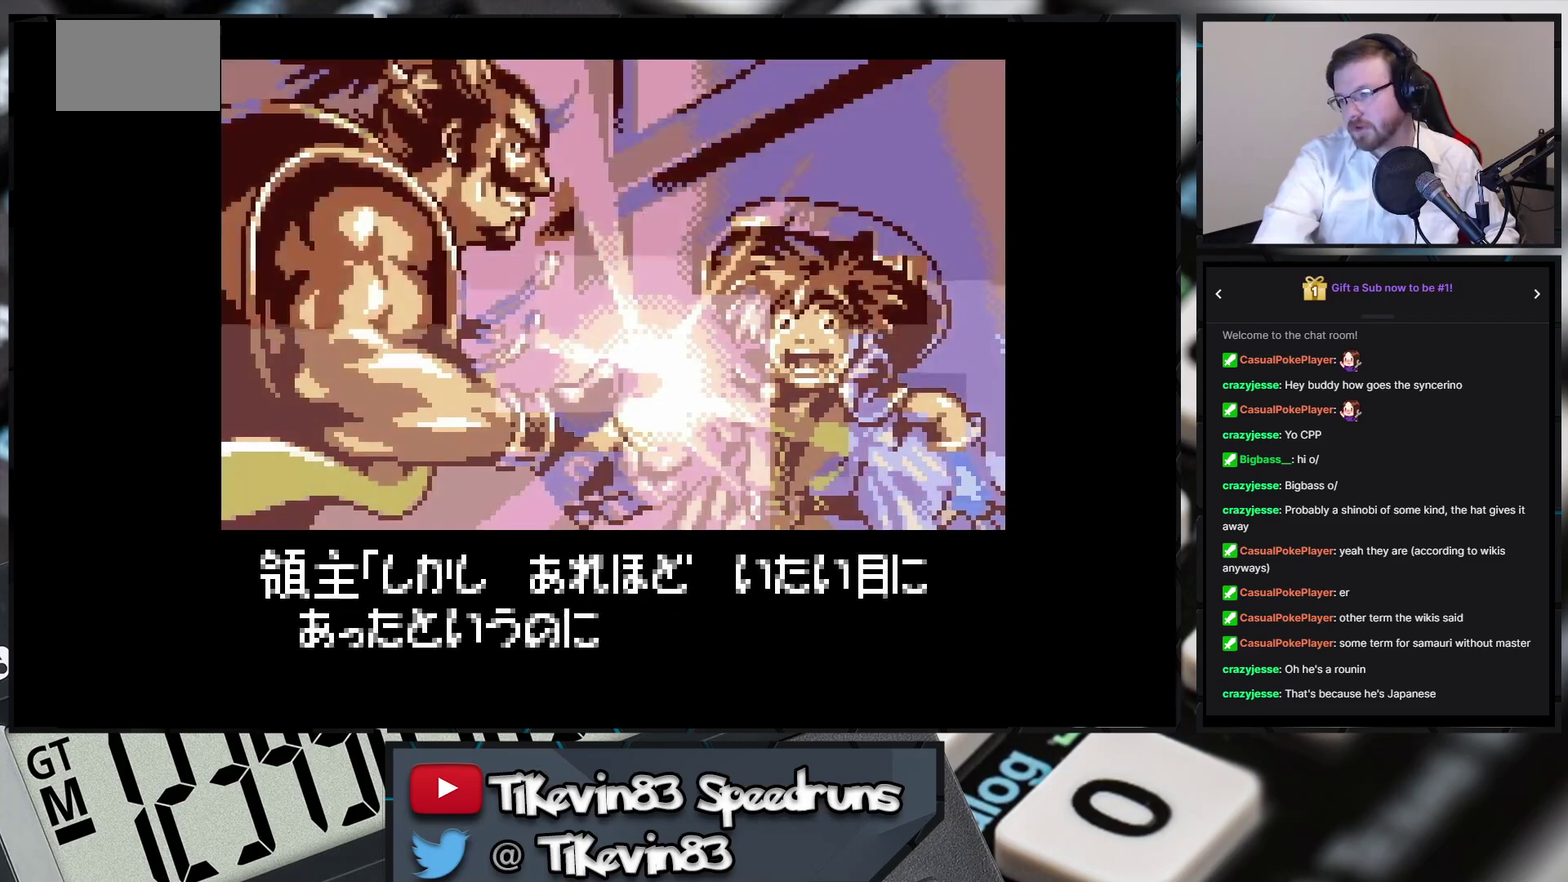
{"buttons": ["A"]}
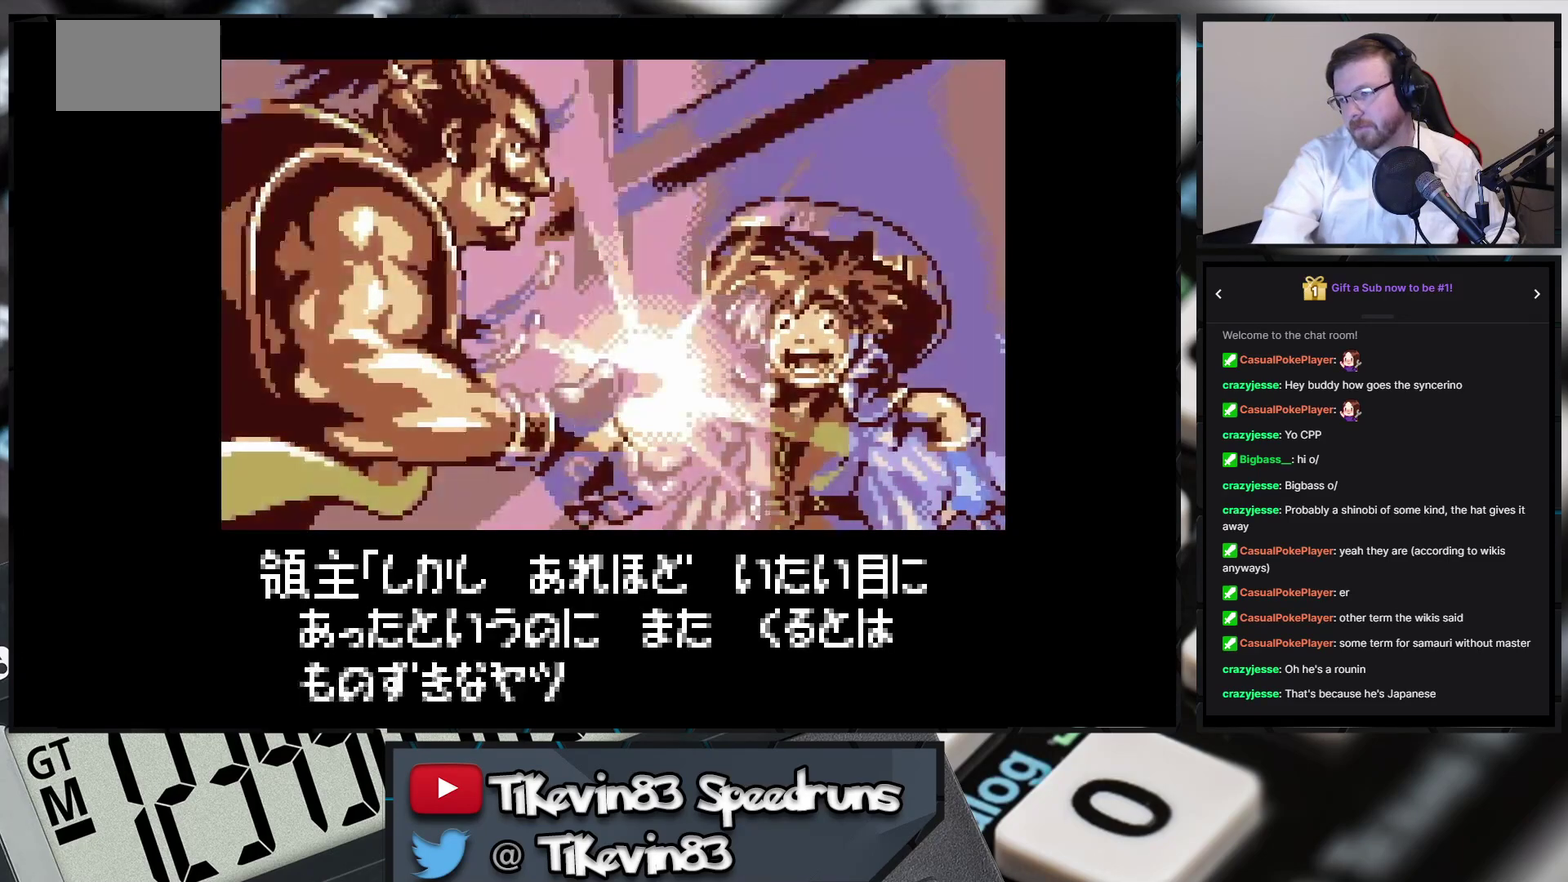
{"buttons": ["A"]}
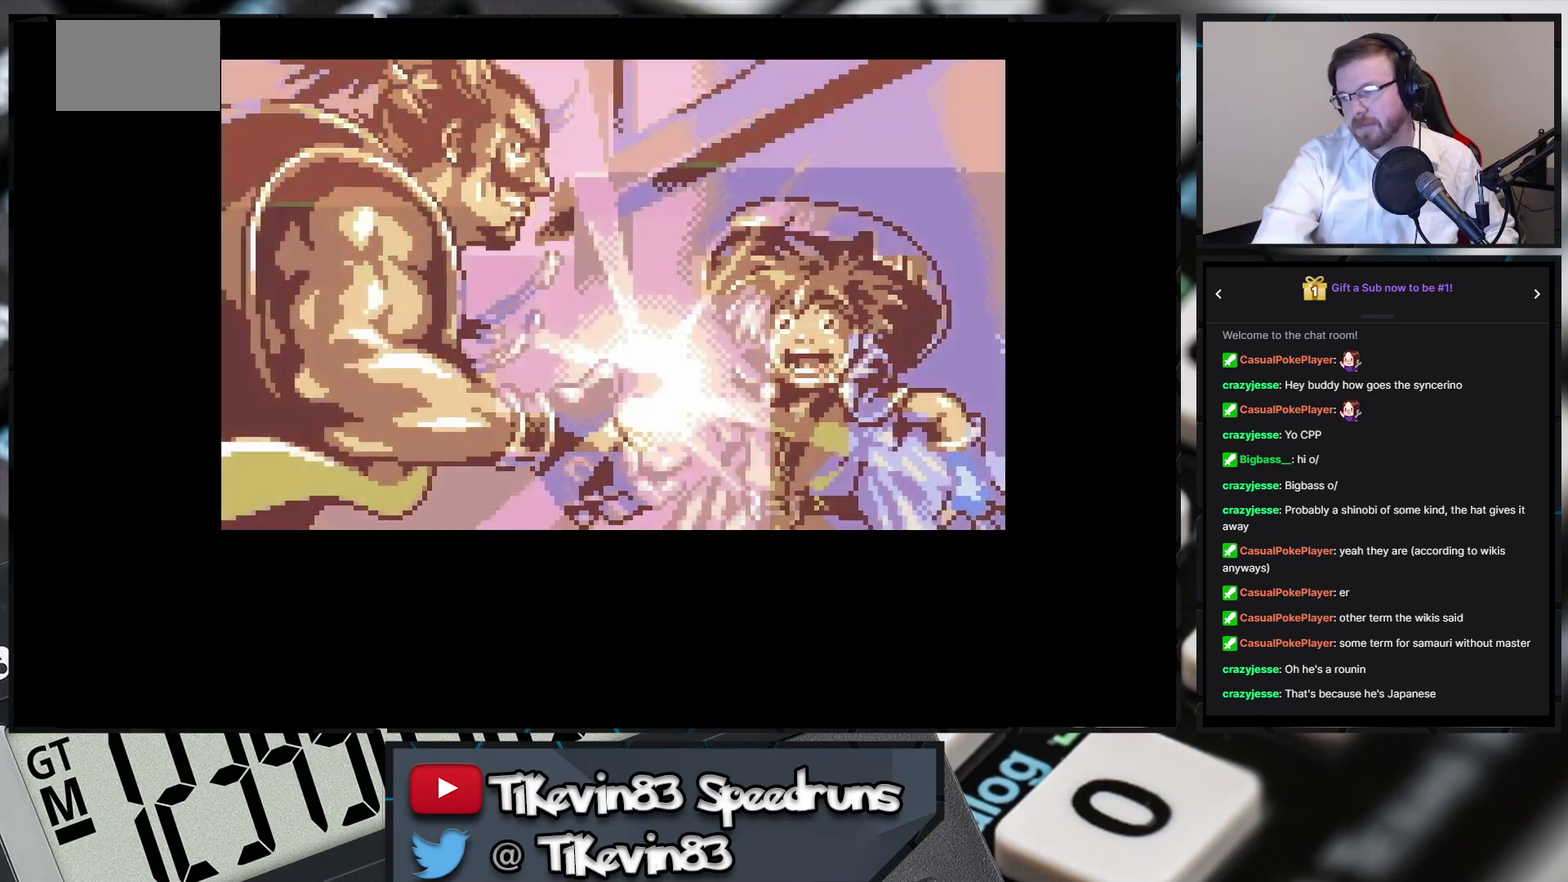
{"buttons": ["A"]}
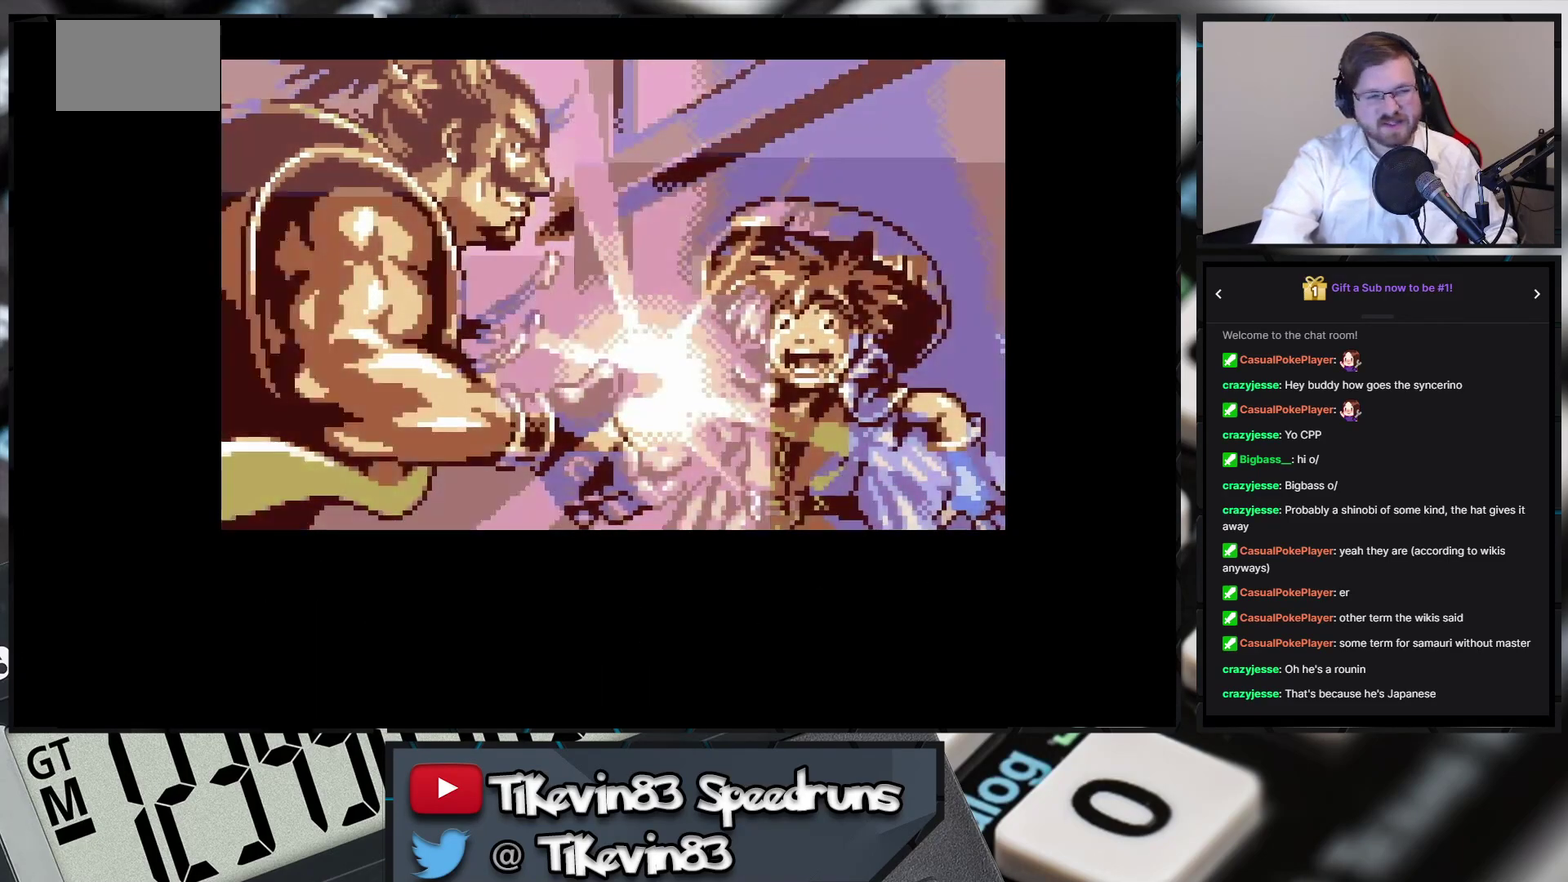
{"buttons": ["A"]}
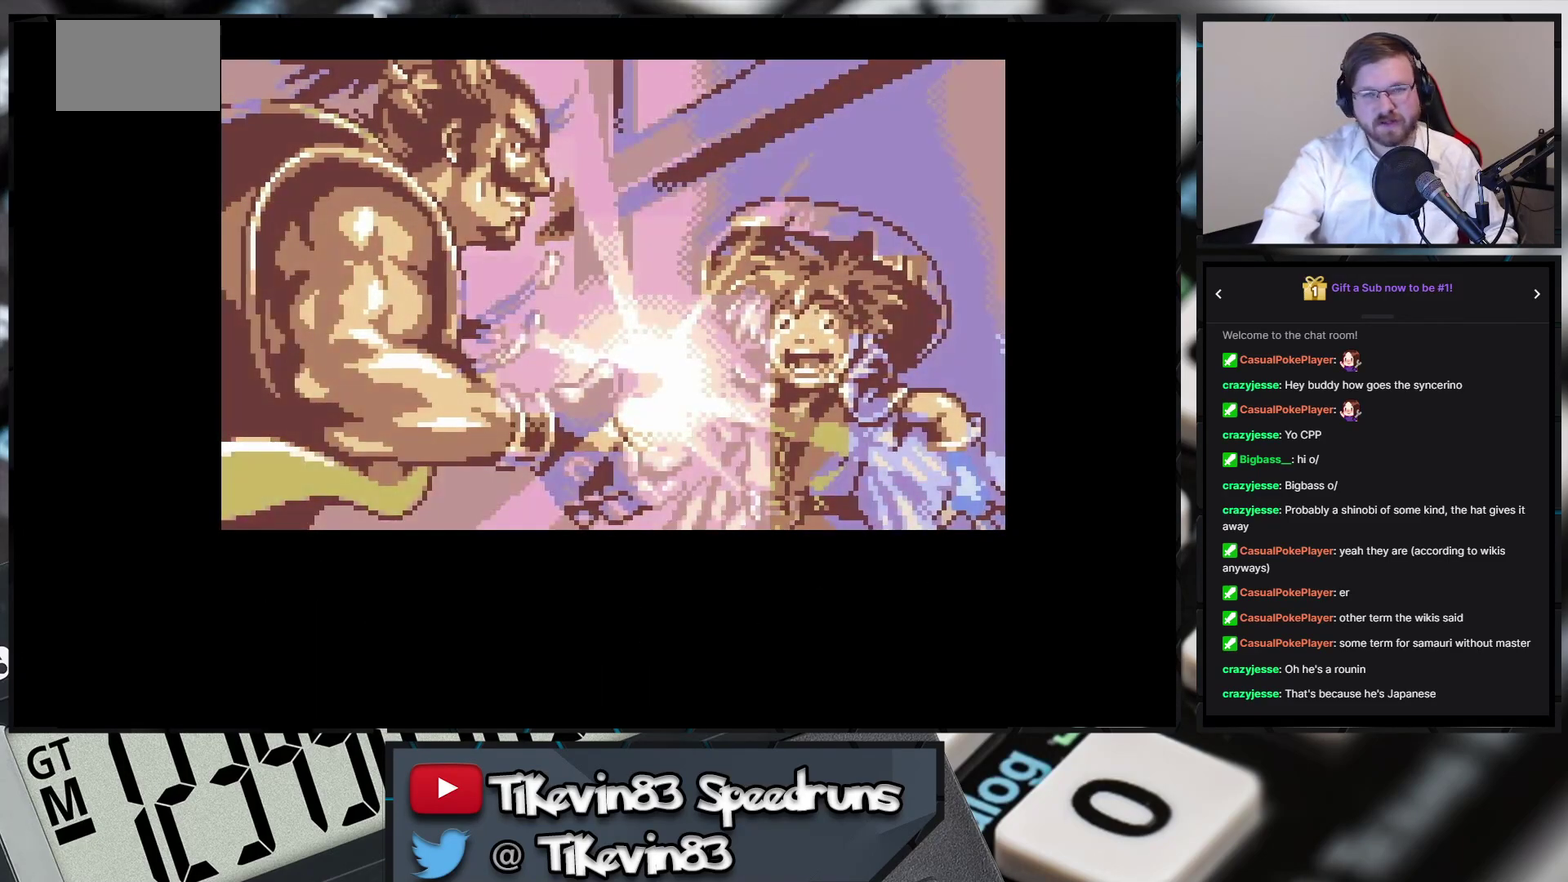
{"buttons": ["A"]}
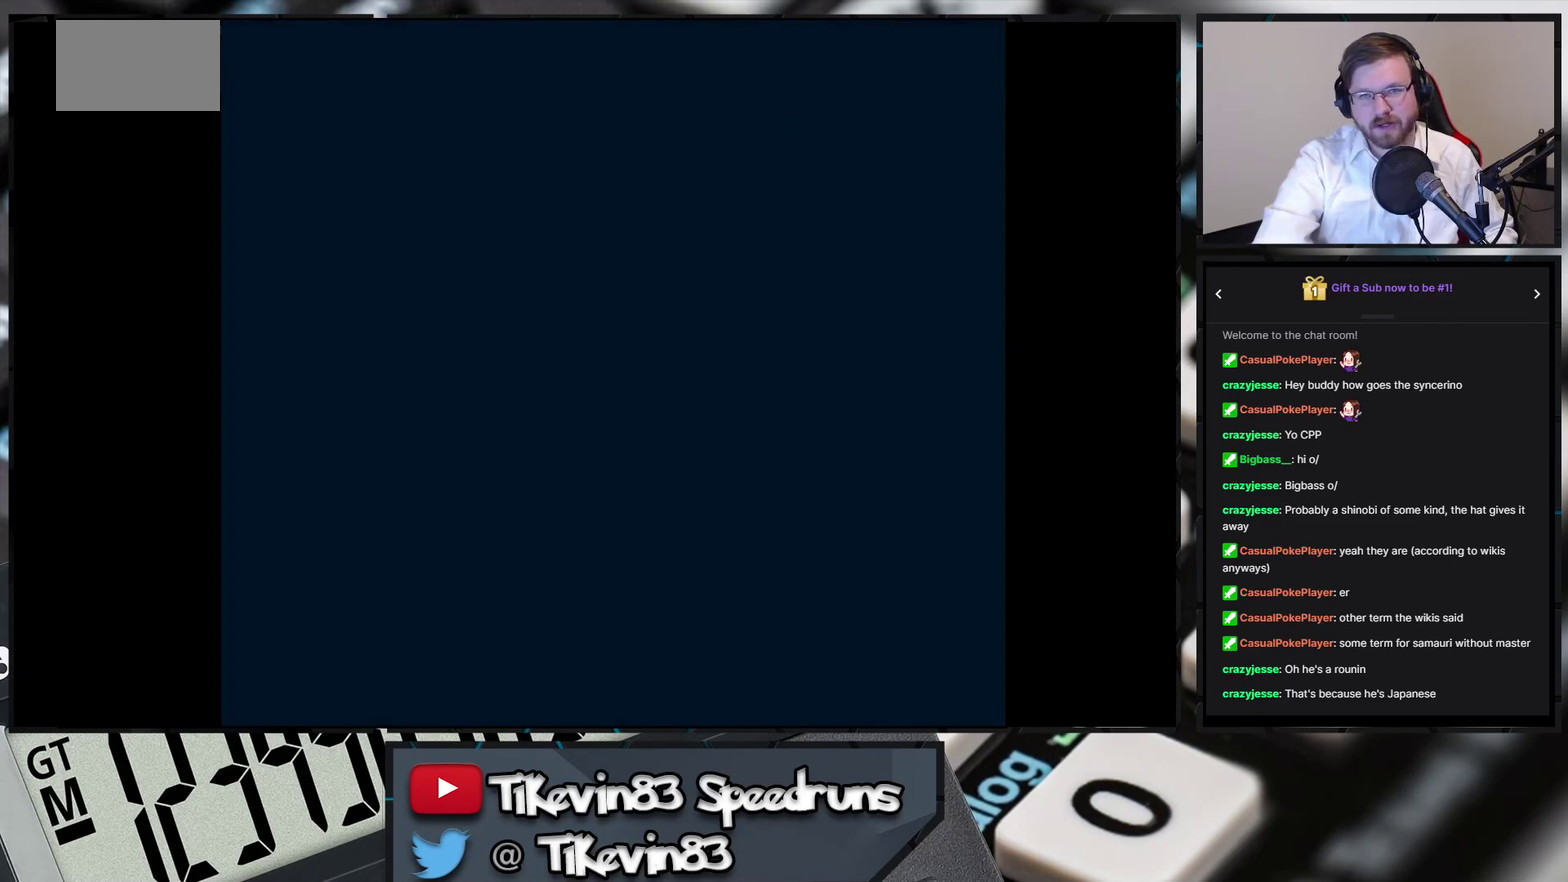
{"buttons": ["A"]}
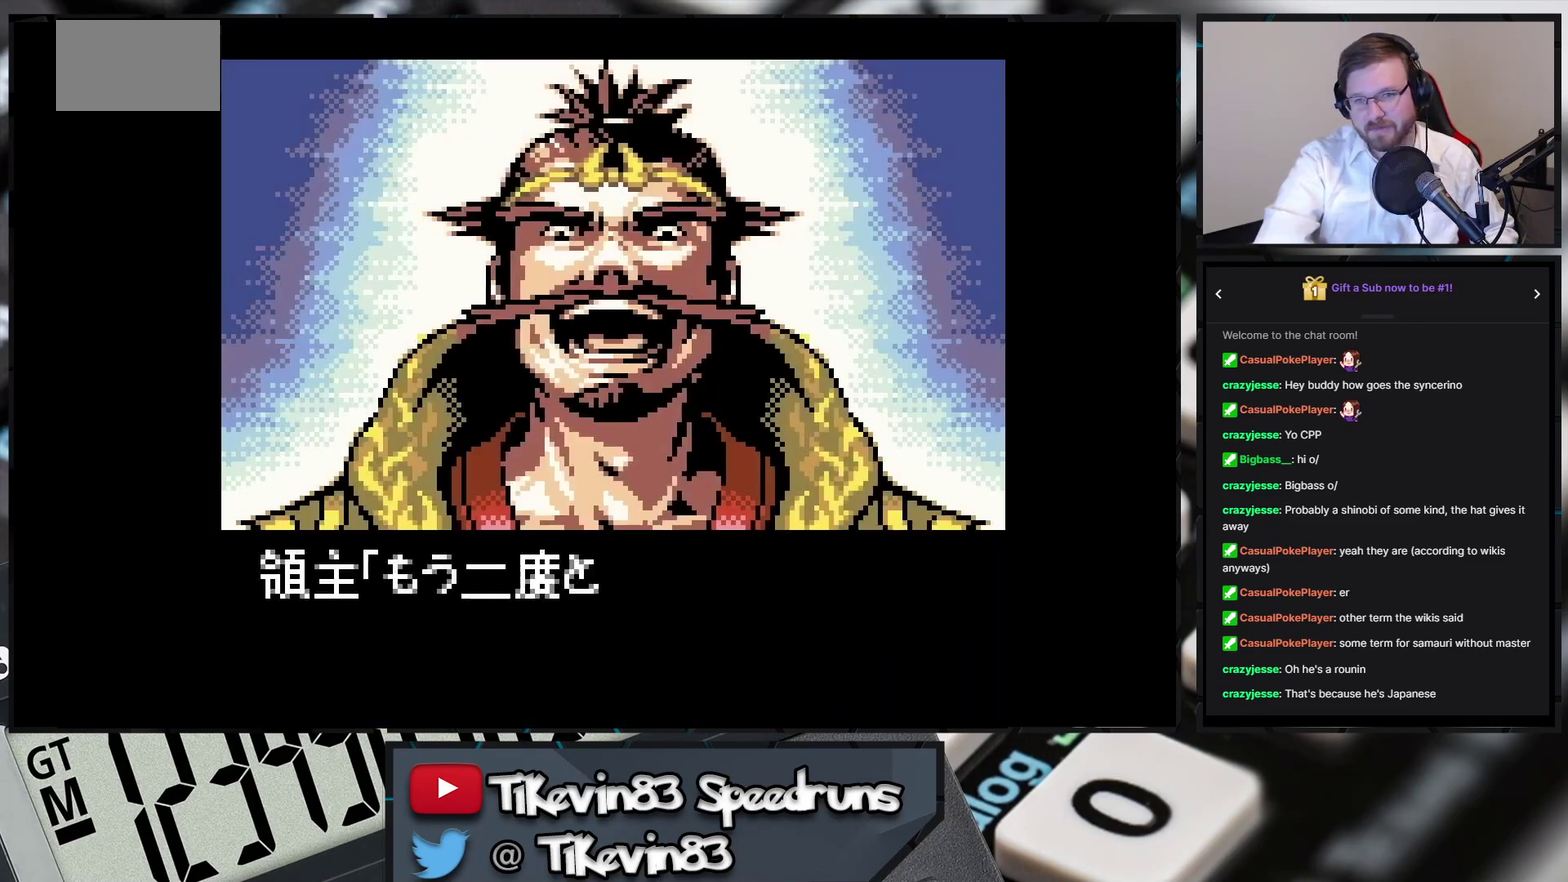
{"buttons": ["A"]}
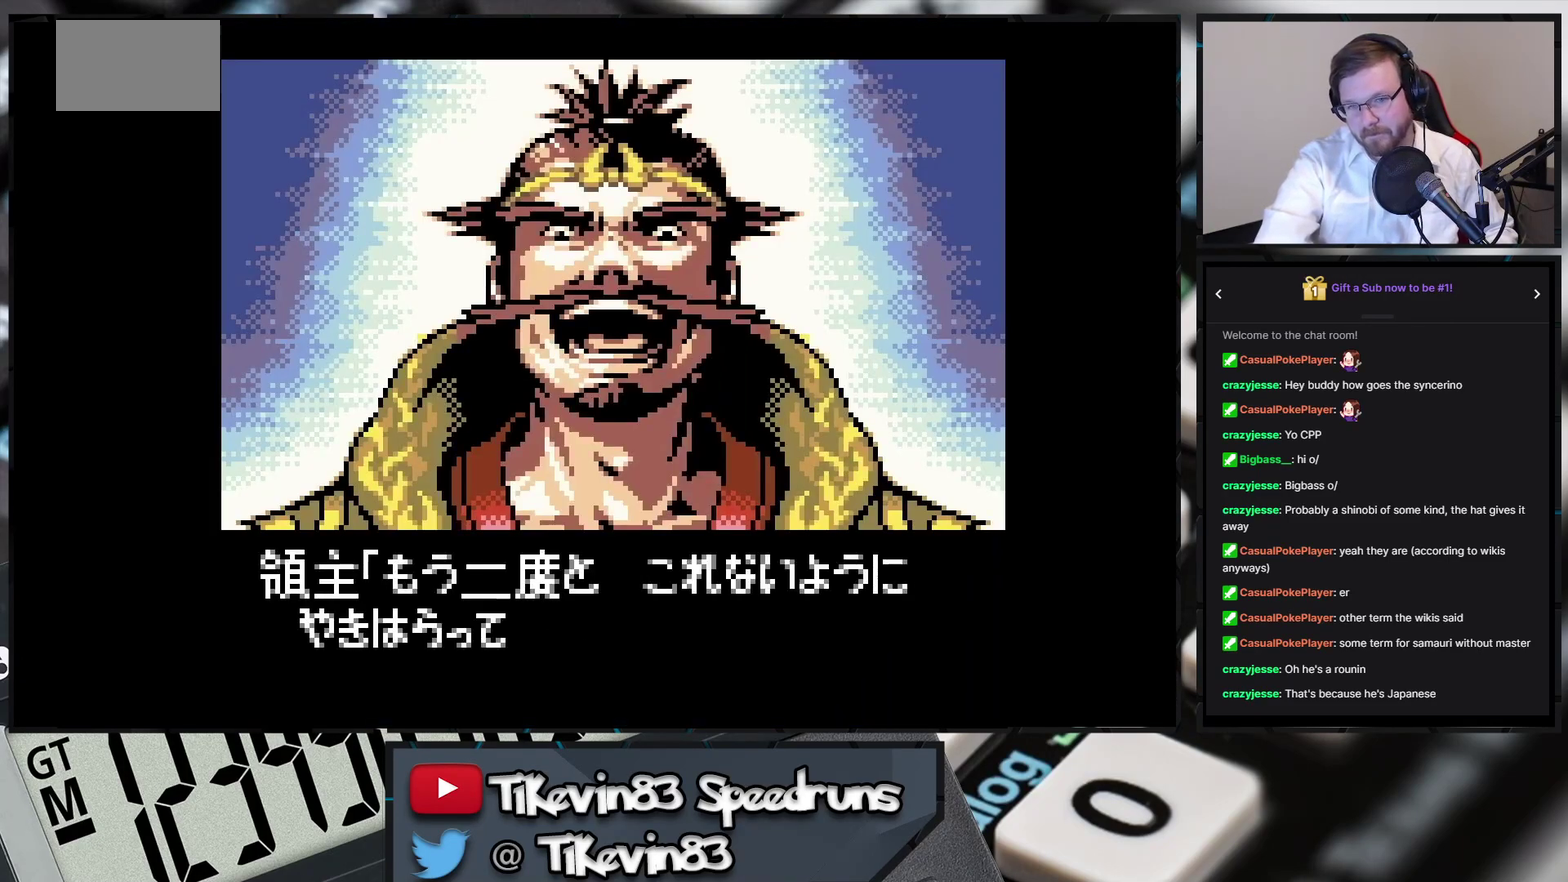
{"buttons": ["A"]}
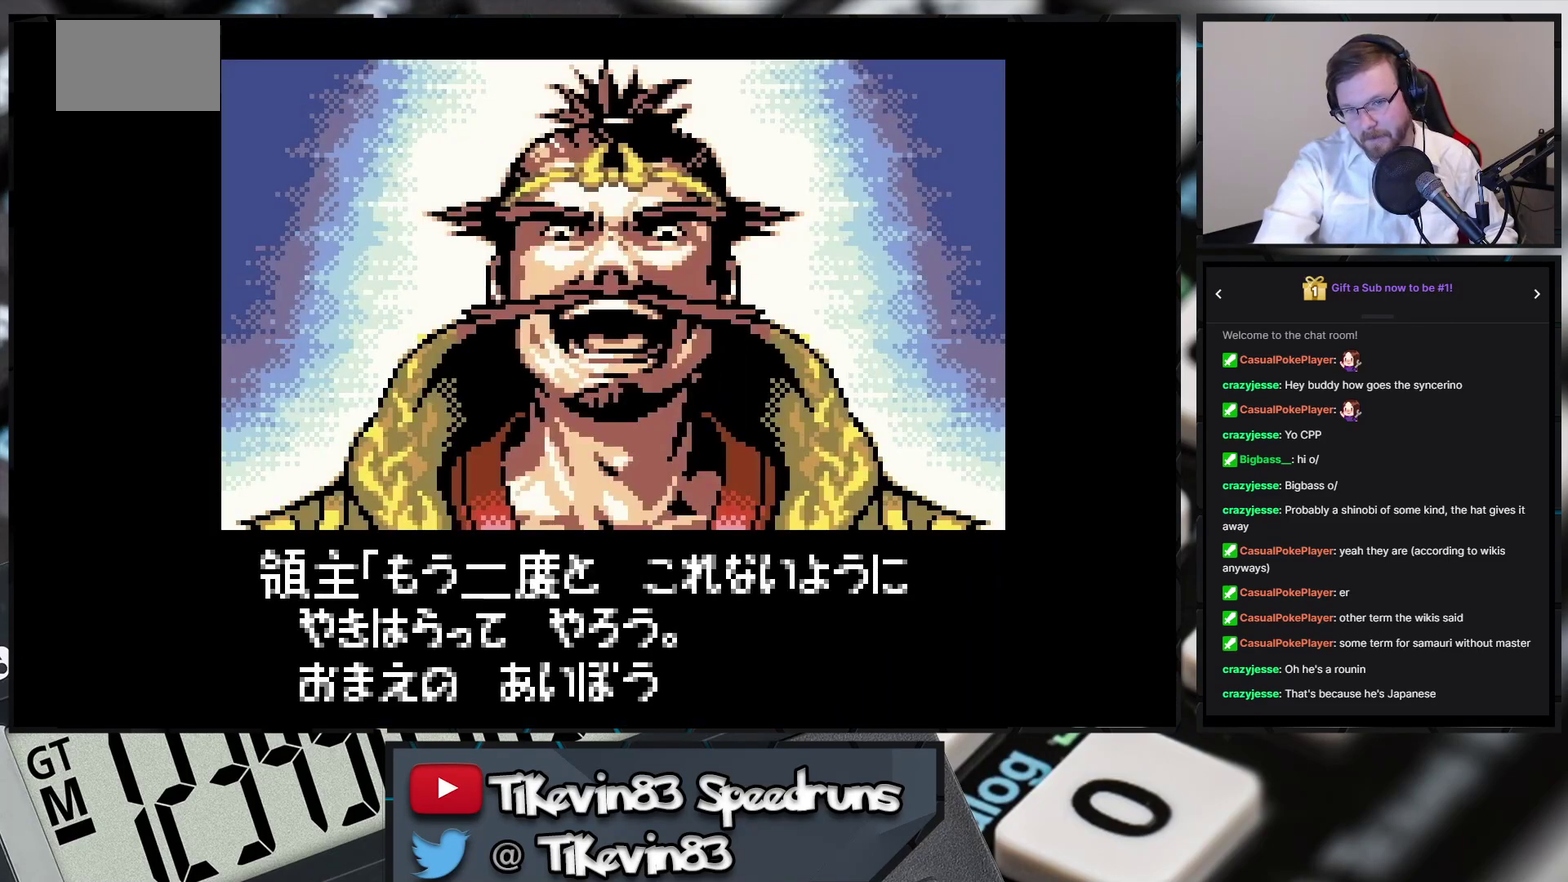
{"buttons": ["A"]}
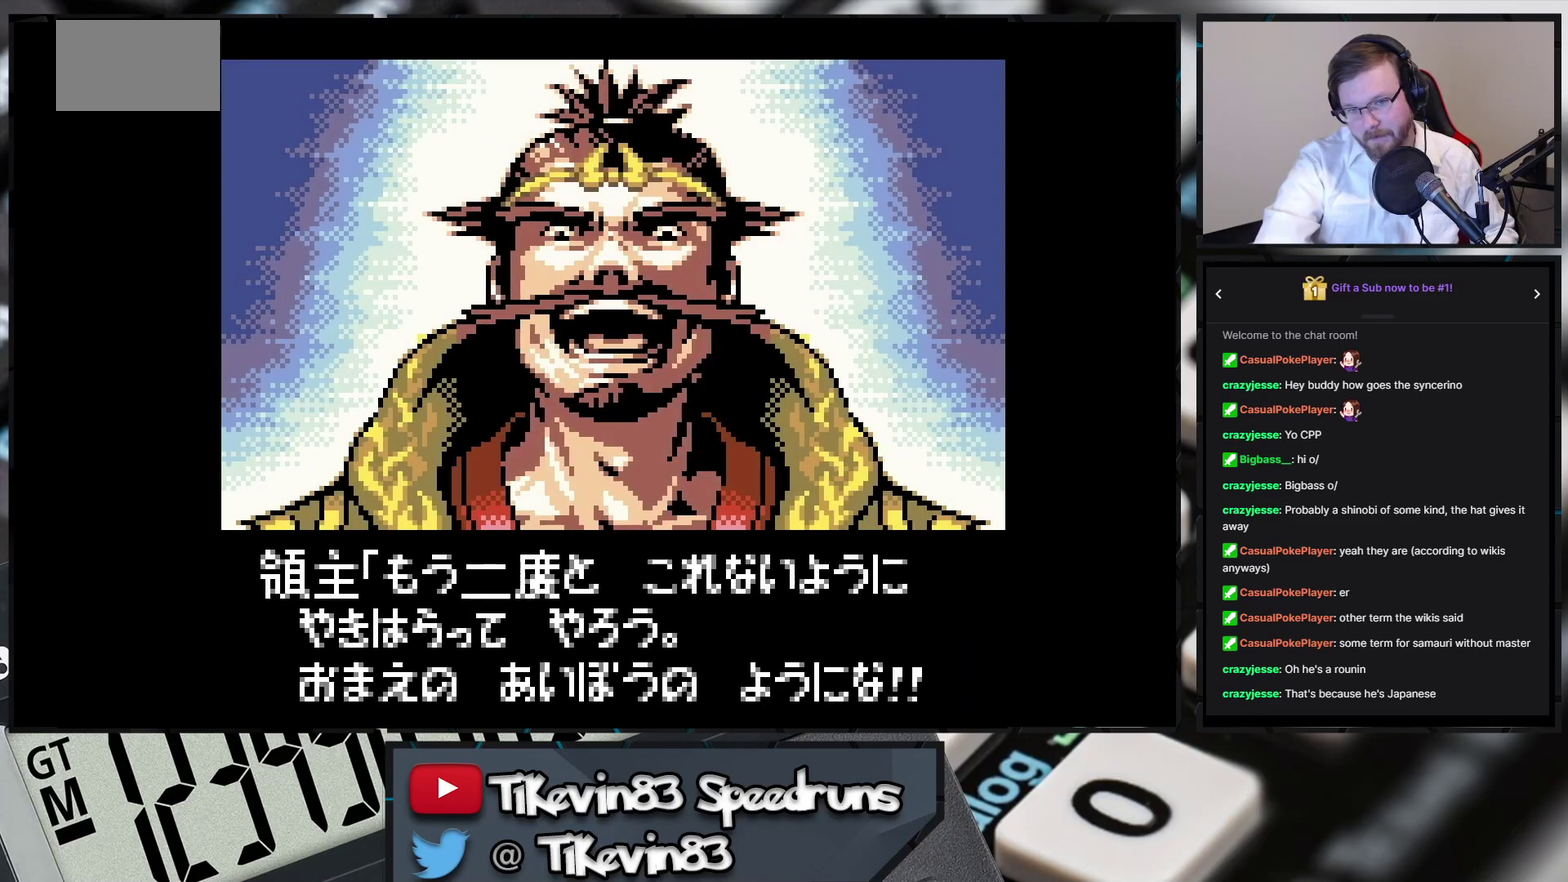
{"buttons": ["A"]}
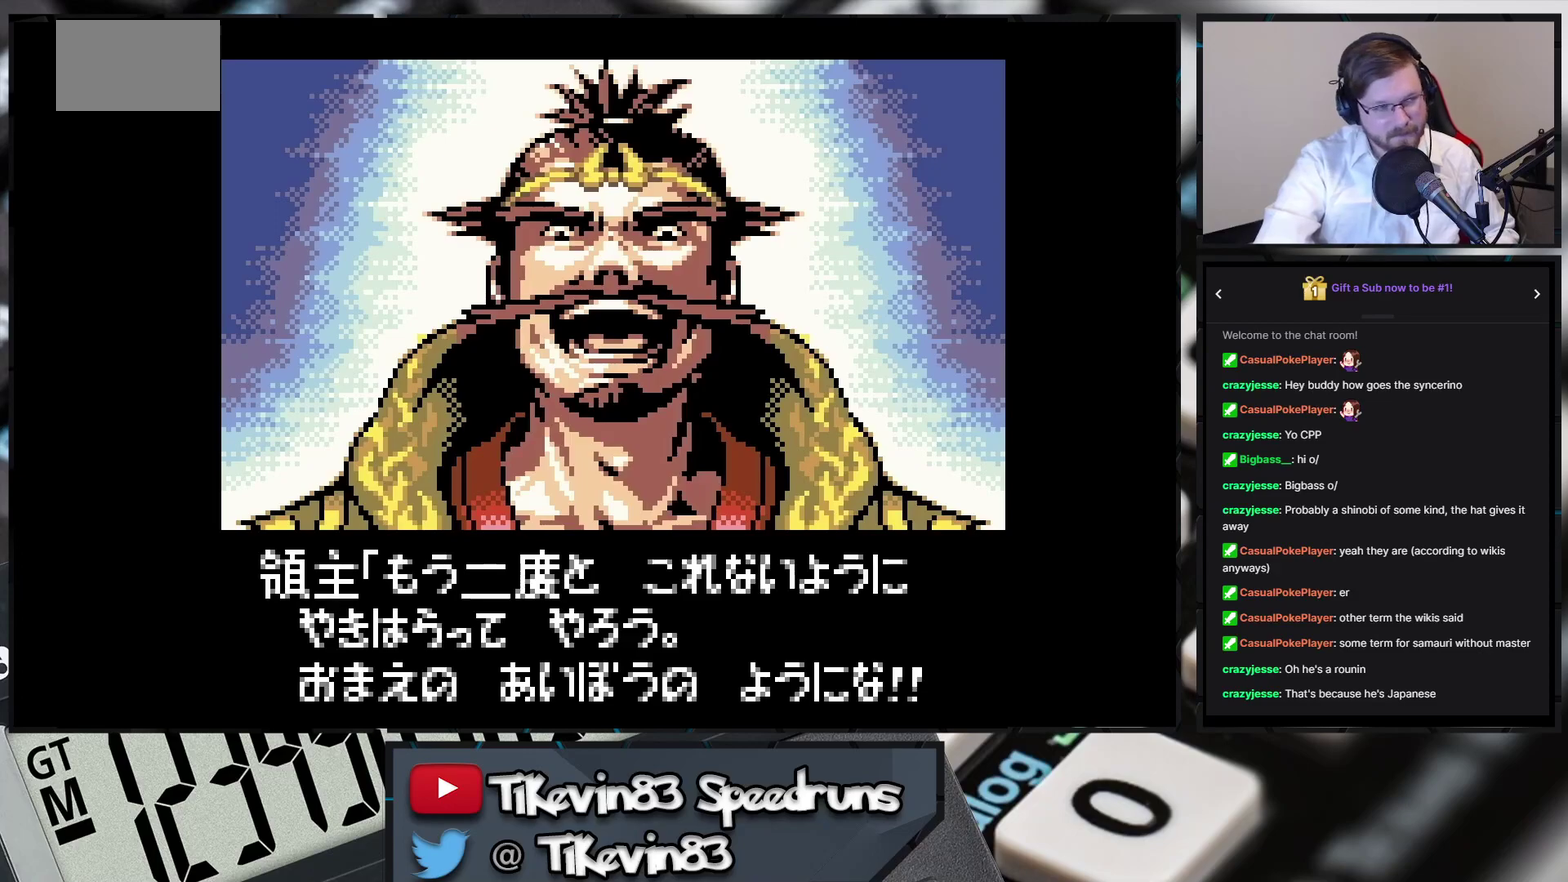
{"buttons": ["A"]}
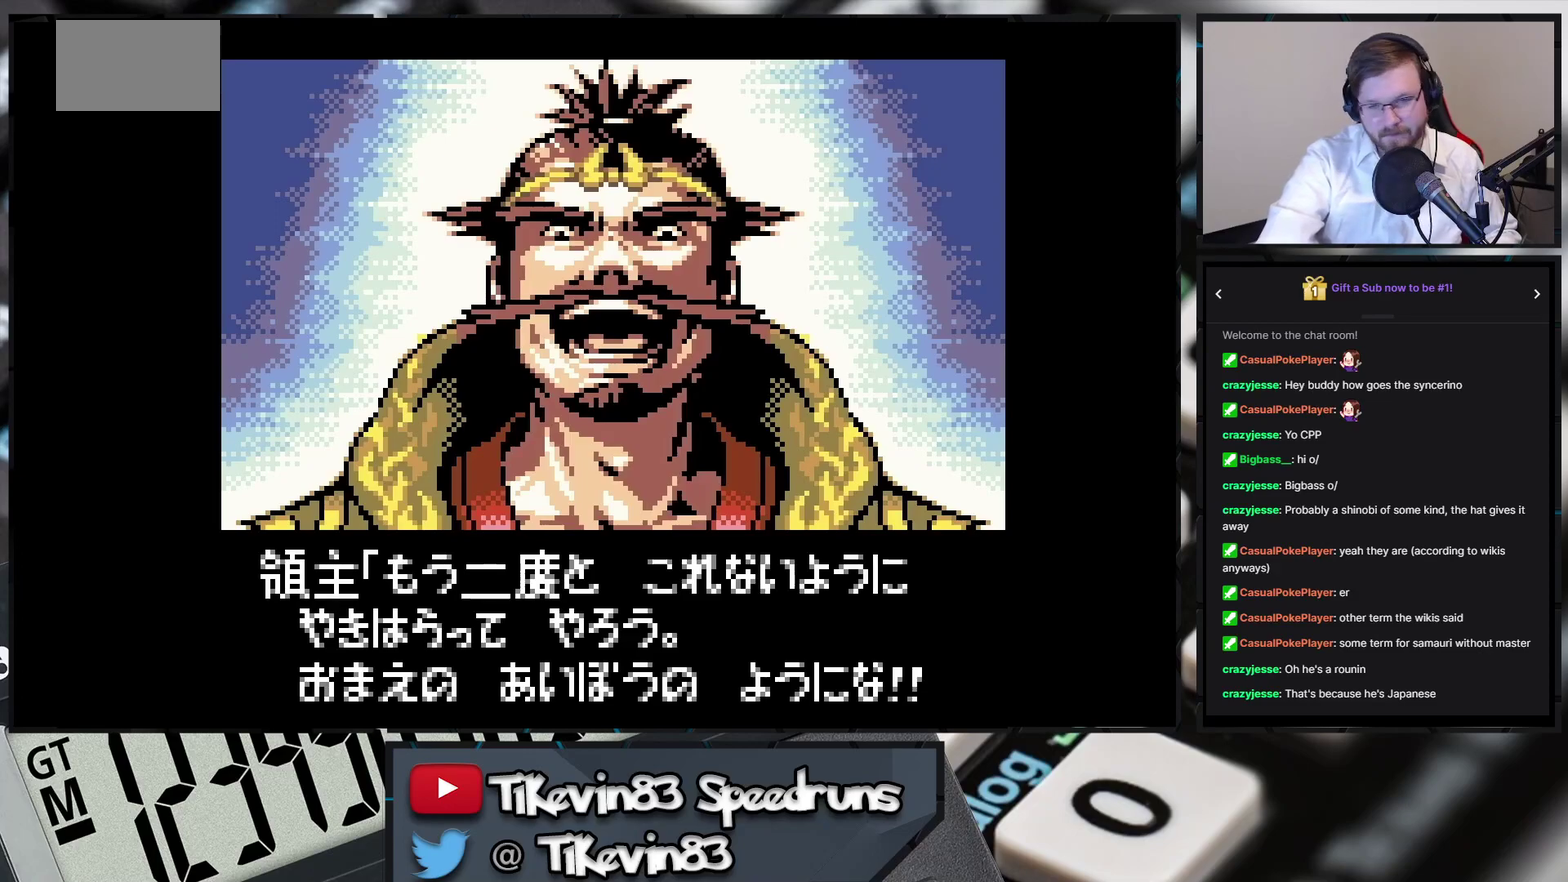
{"buttons": ["A"]}
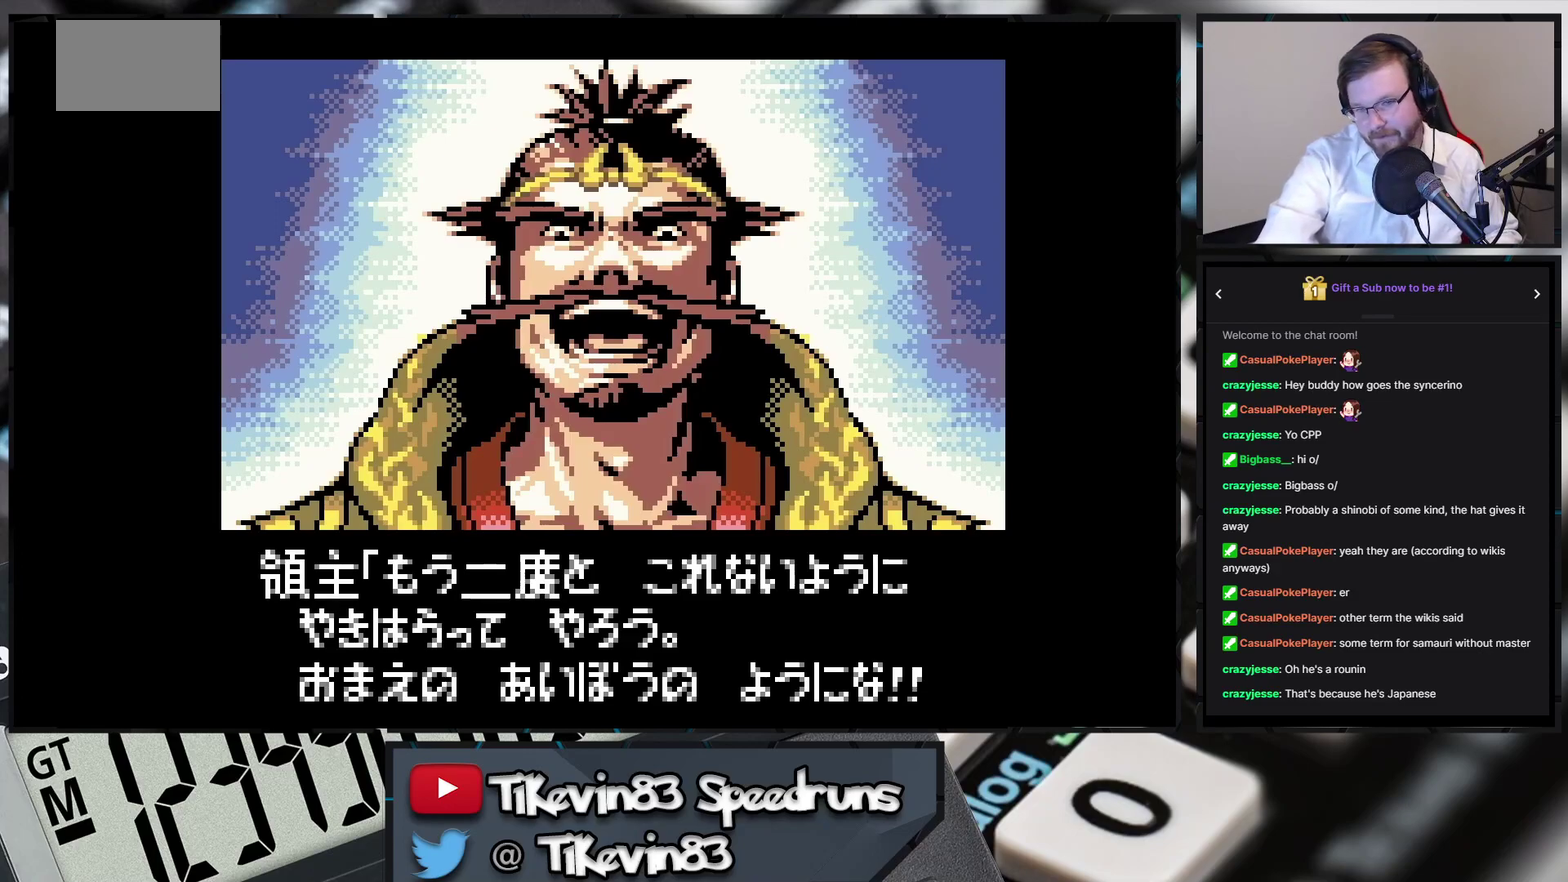
{"buttons": ["A"]}
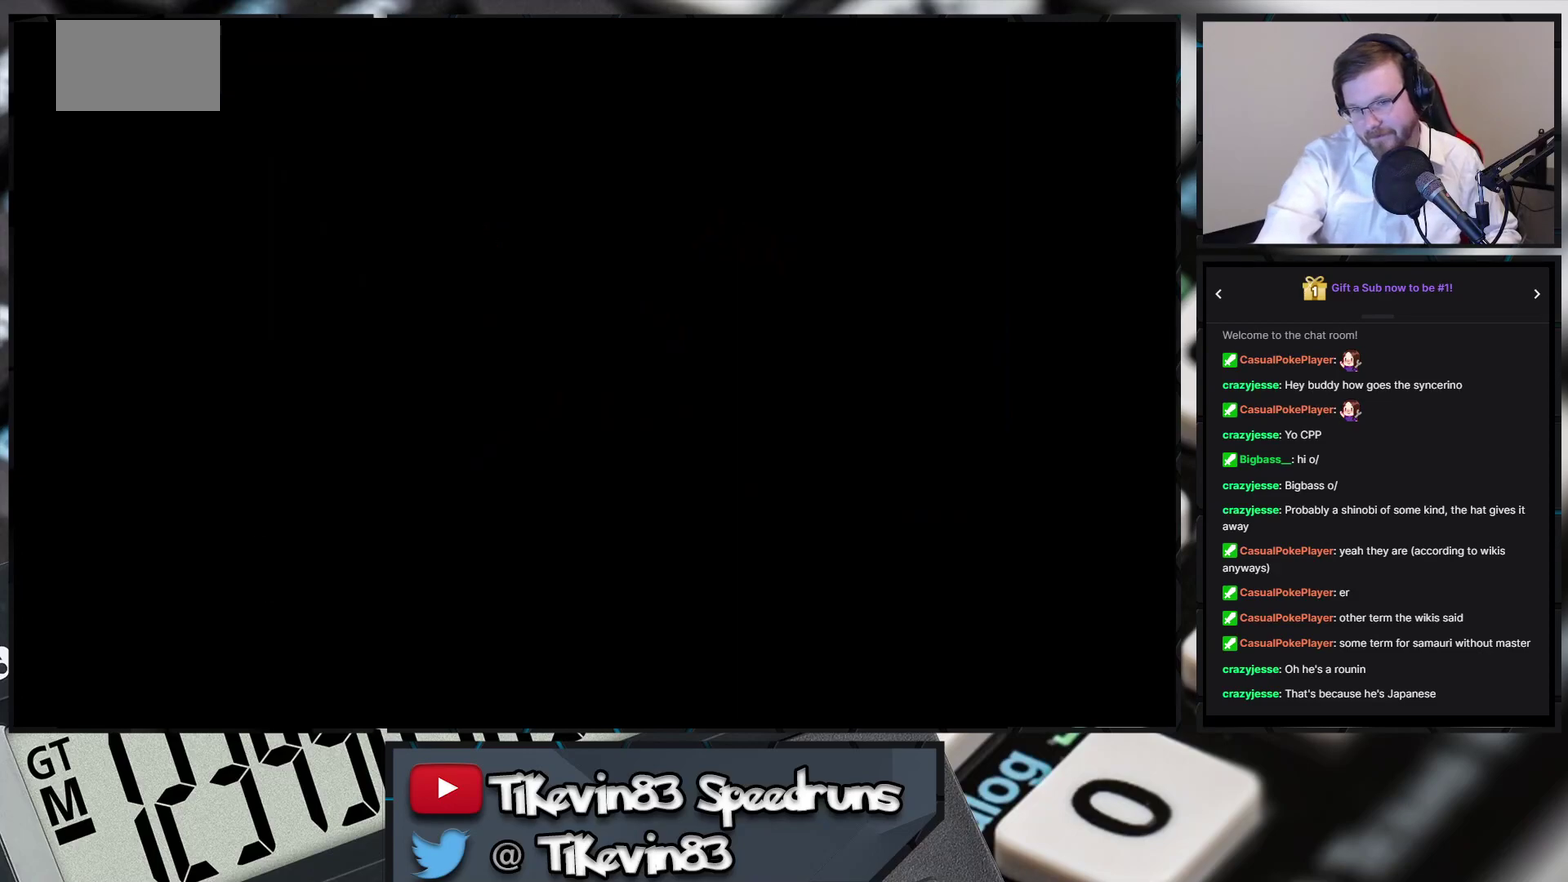
{"buttons": ["A"]}
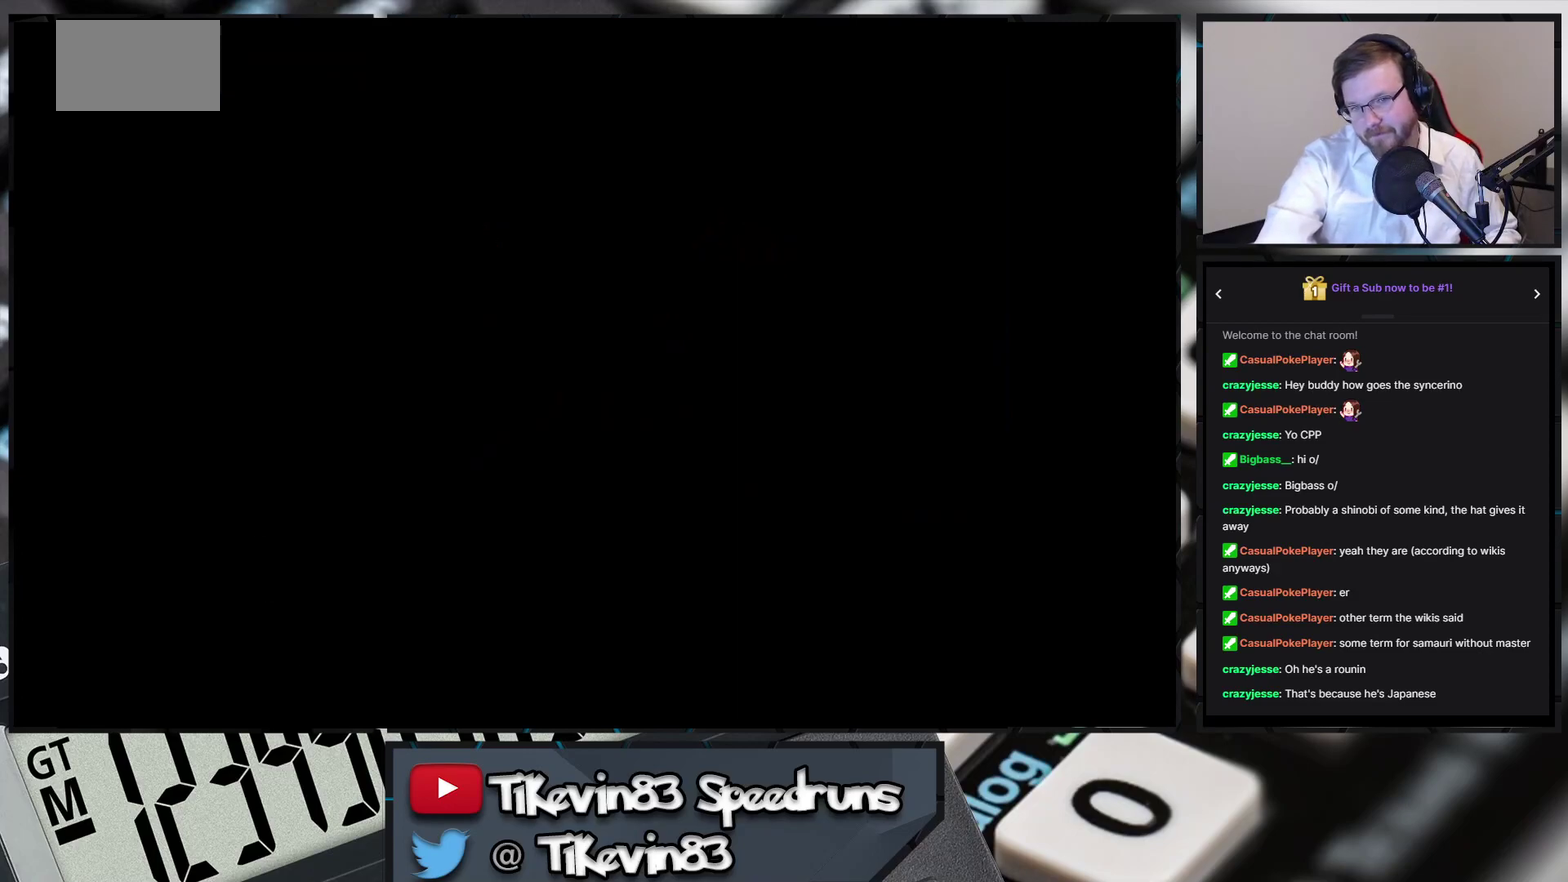
{"buttons": [], "events": [[117, "A", "up"]]}